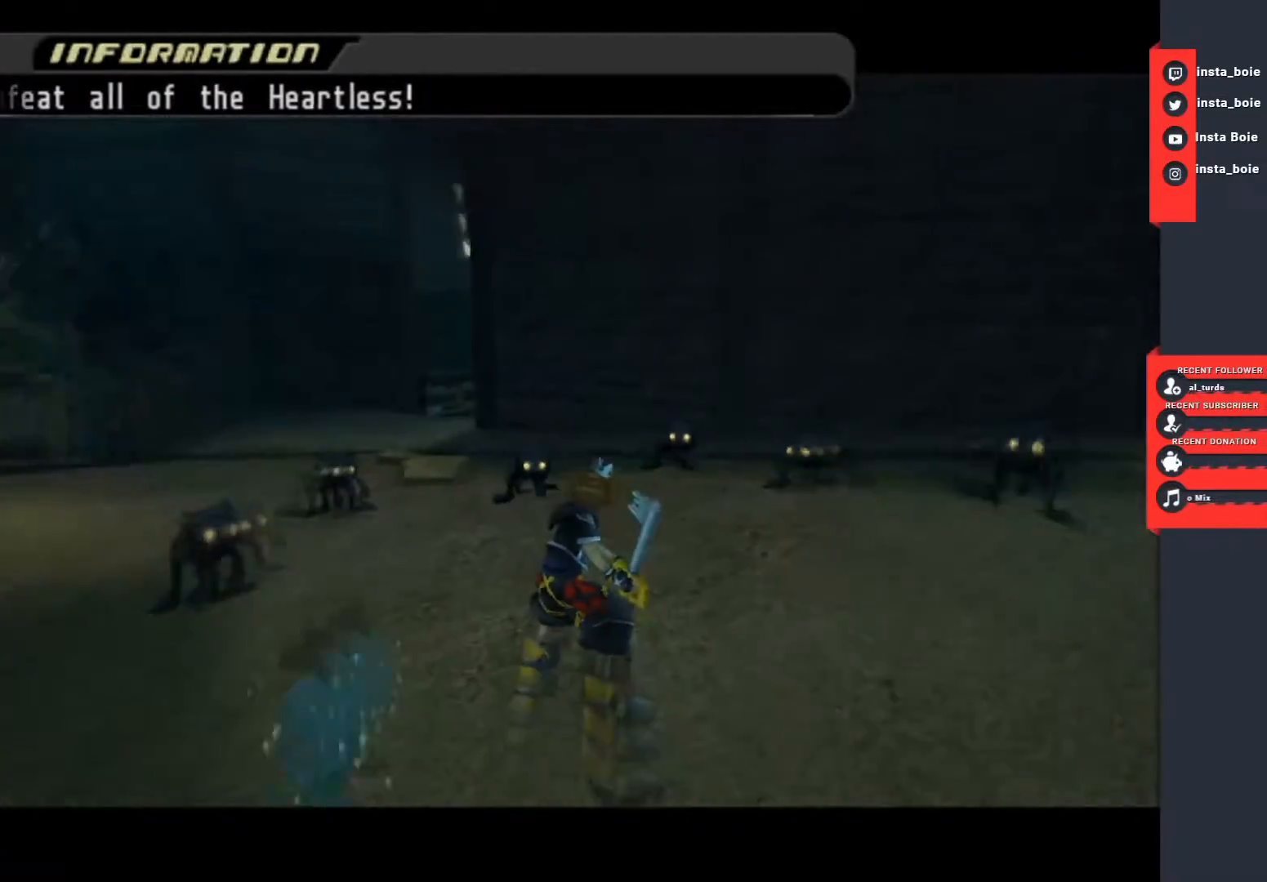
Gameplay with a controller (PlayStation layout); each line is a JSON object with the inputs held at the frame after it. "events" lists button and stick changes between this image and that frame as [ms after this image, input, new state], when the widget could be followed in between. Not read: L3 R3.
{"buttons": [], "left_stick": "center", "right_stick": "center", "events": [[367, "TRIANGLE", "down"], [450, "TRIANGLE", "up"]]}
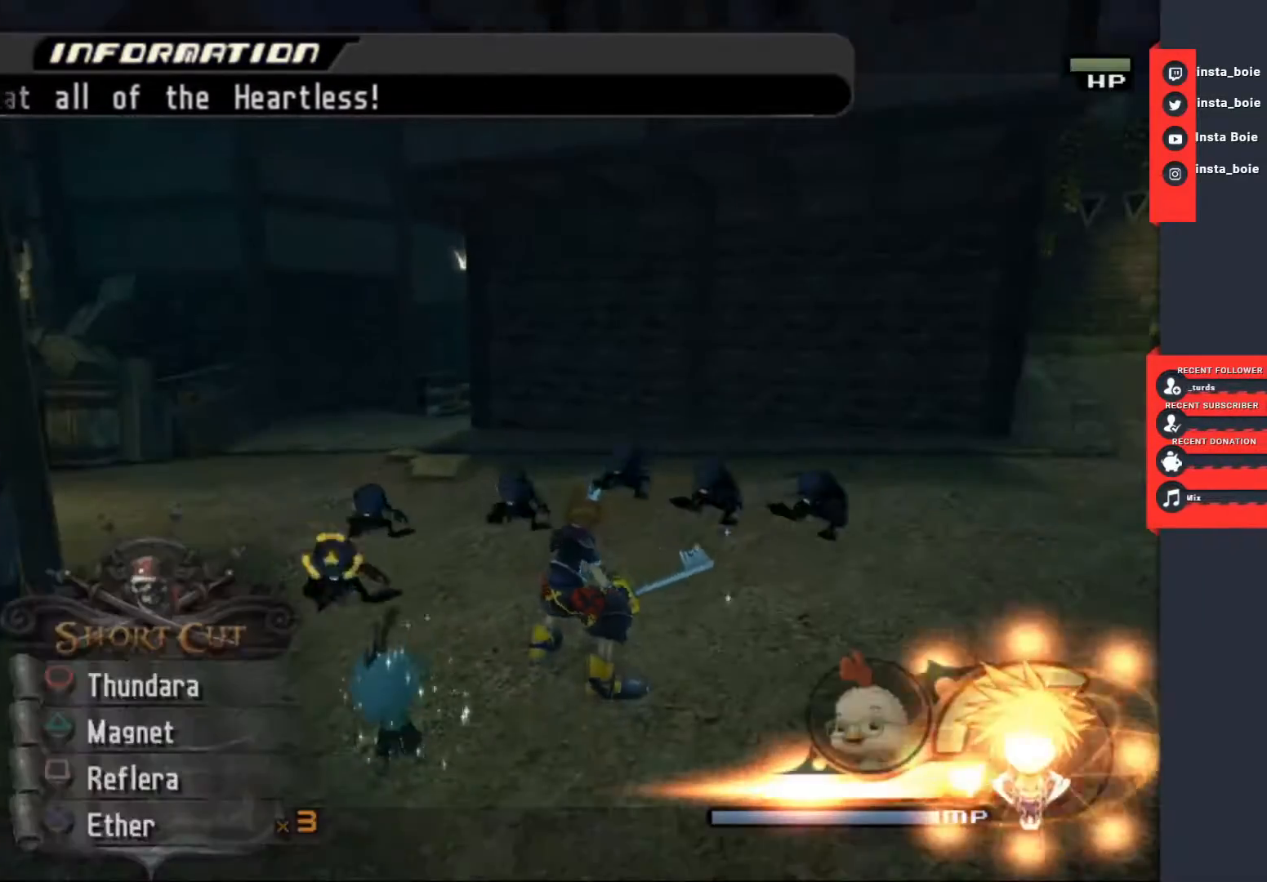
{"buttons": ["CIRCLE"], "left_stick": "center", "right_stick": "center", "events": [[17, "TRIANGLE", "down"], [117, "TRIANGLE", "up"], [183, "TRIANGLE", "down"], [300, "TRIANGLE", "up"], [483, "CIRCLE", "down"]]}
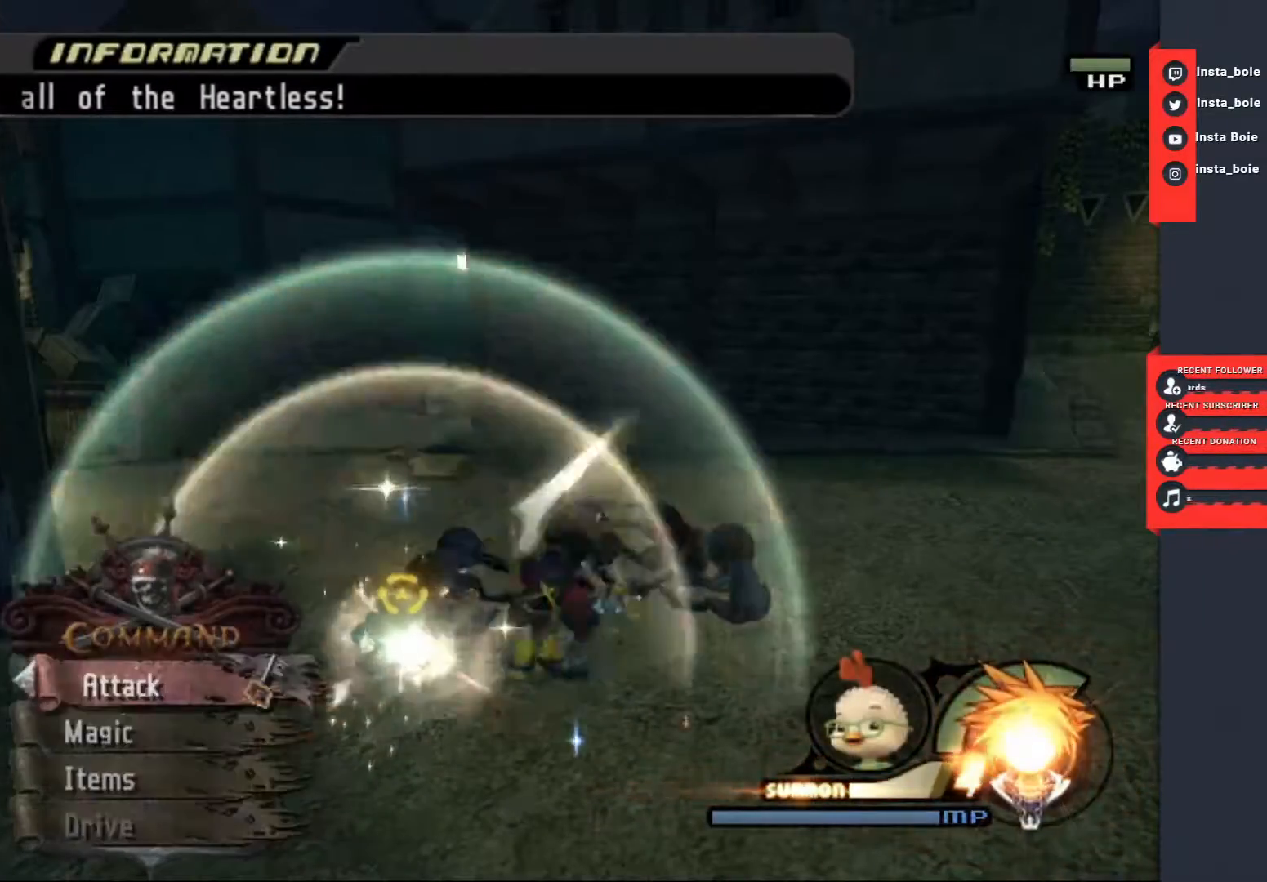
{"buttons": ["CIRCLE"], "left_stick": "center", "right_stick": "center", "events": [[83, "CIRCLE", "up"], [150, "CIRCLE", "down"], [233, "CIRCLE", "up"], [300, "CIRCLE", "down"], [400, "CIRCLE", "up"], [467, "CIRCLE", "down"]]}
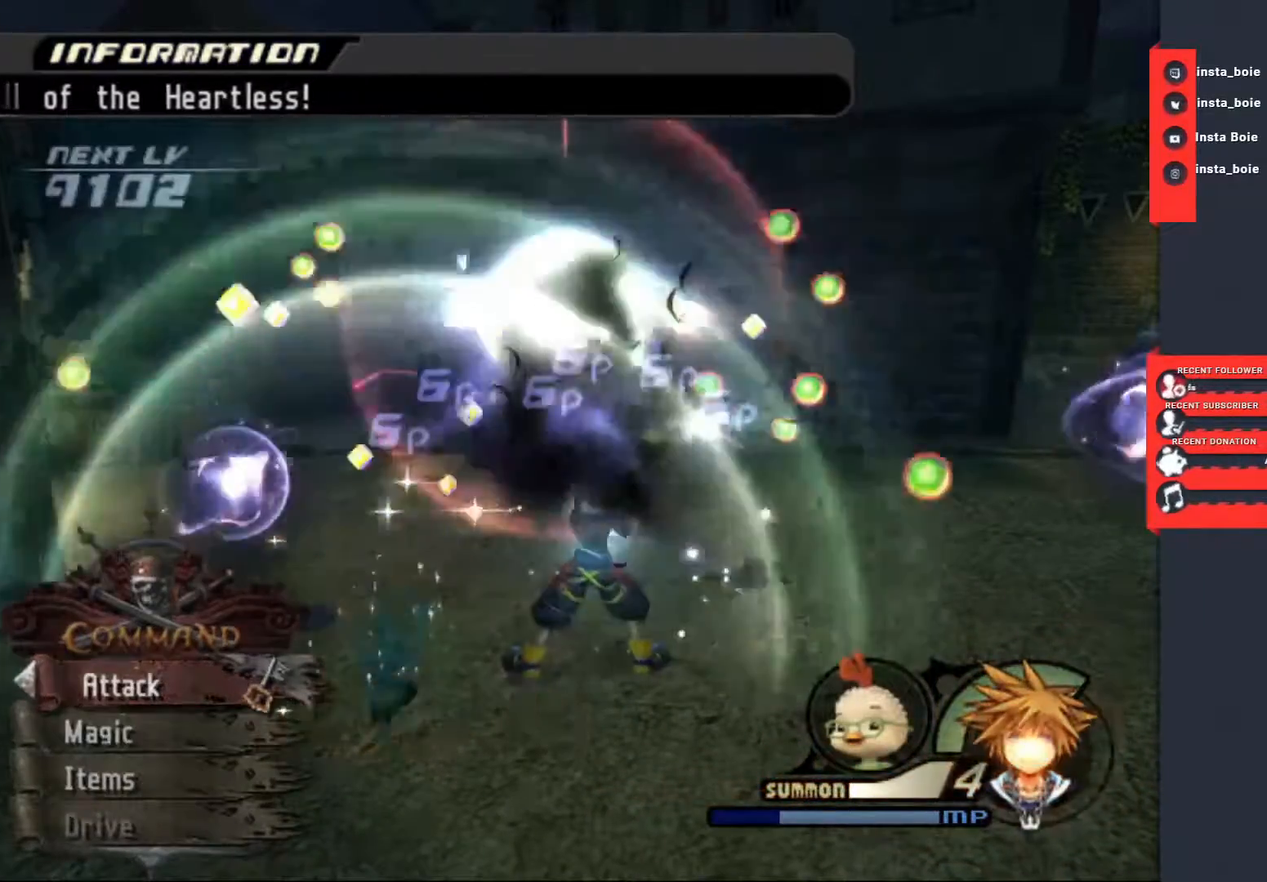
{"buttons": [], "left_stick": "center", "right_stick": "center", "events": [[67, "CIRCLE", "up"], [133, "CIRCLE", "down"], [233, "CIRCLE", "up"], [300, "CIRCLE", "down"], [433, "CIRCLE", "up"]]}
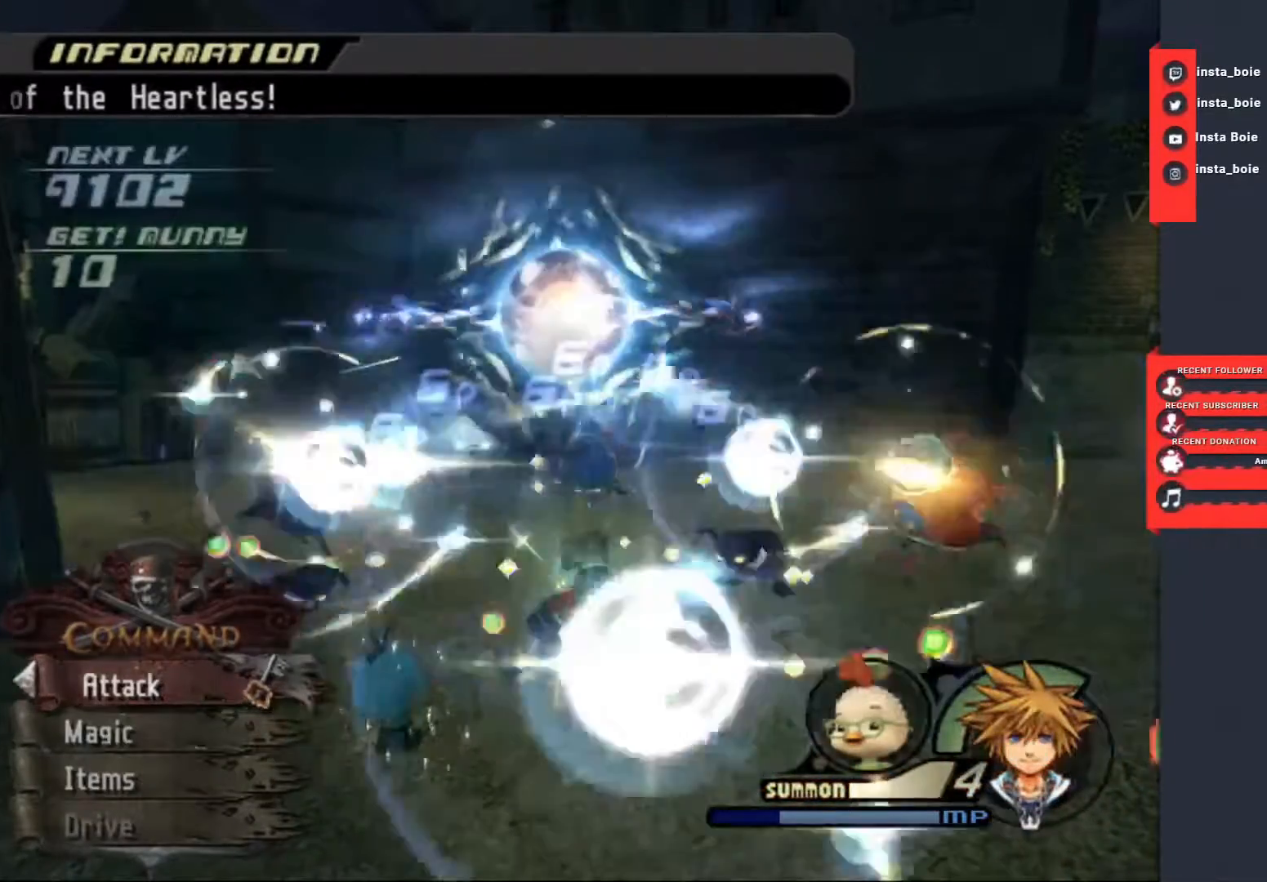
{"buttons": [], "left_stick": "center", "right_stick": "center", "events": []}
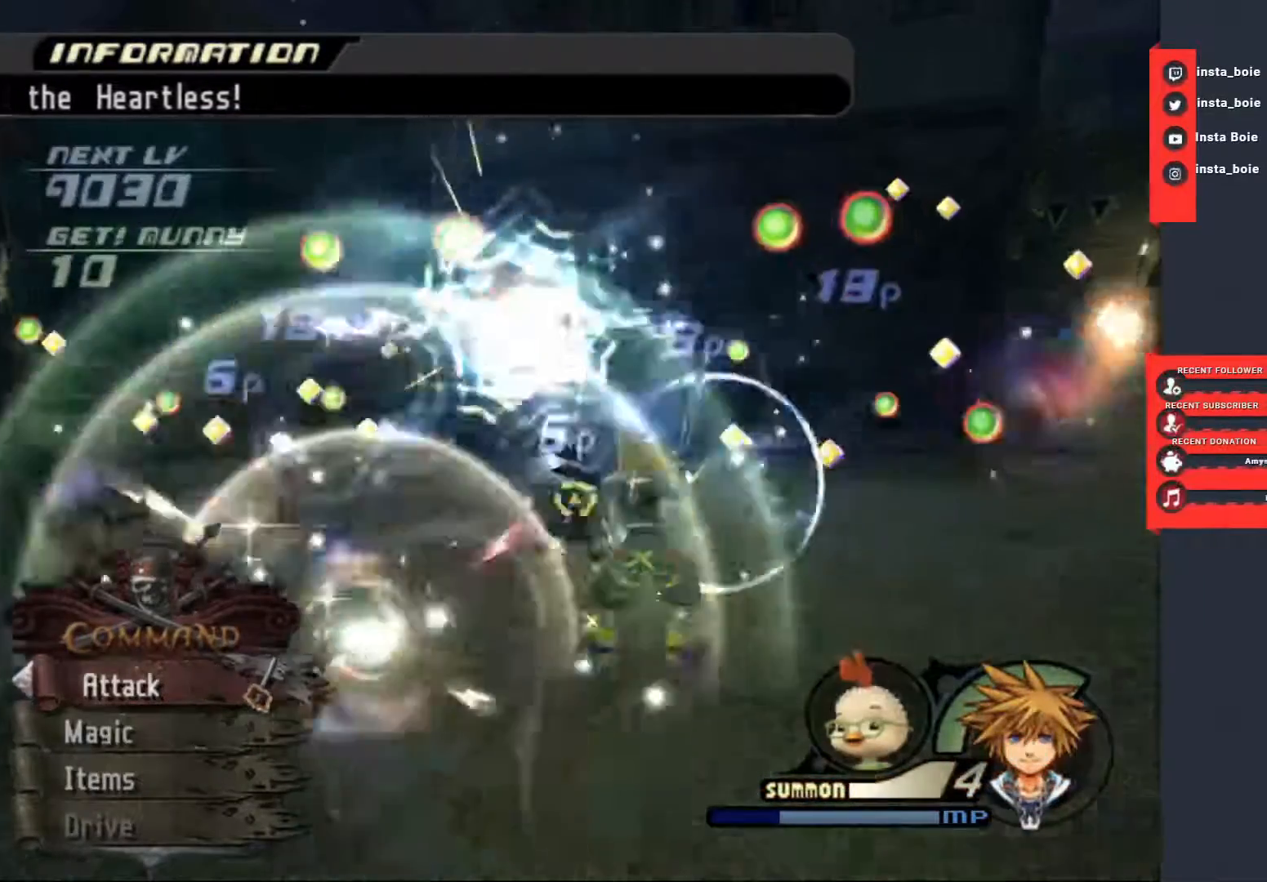
{"buttons": ["TRIANGLE"], "left_stick": "up-left", "right_stick": "center", "events": [[300, "left_stick", "up"], [350, "left_stick", "up-left"], [450, "TRIANGLE", "down"]]}
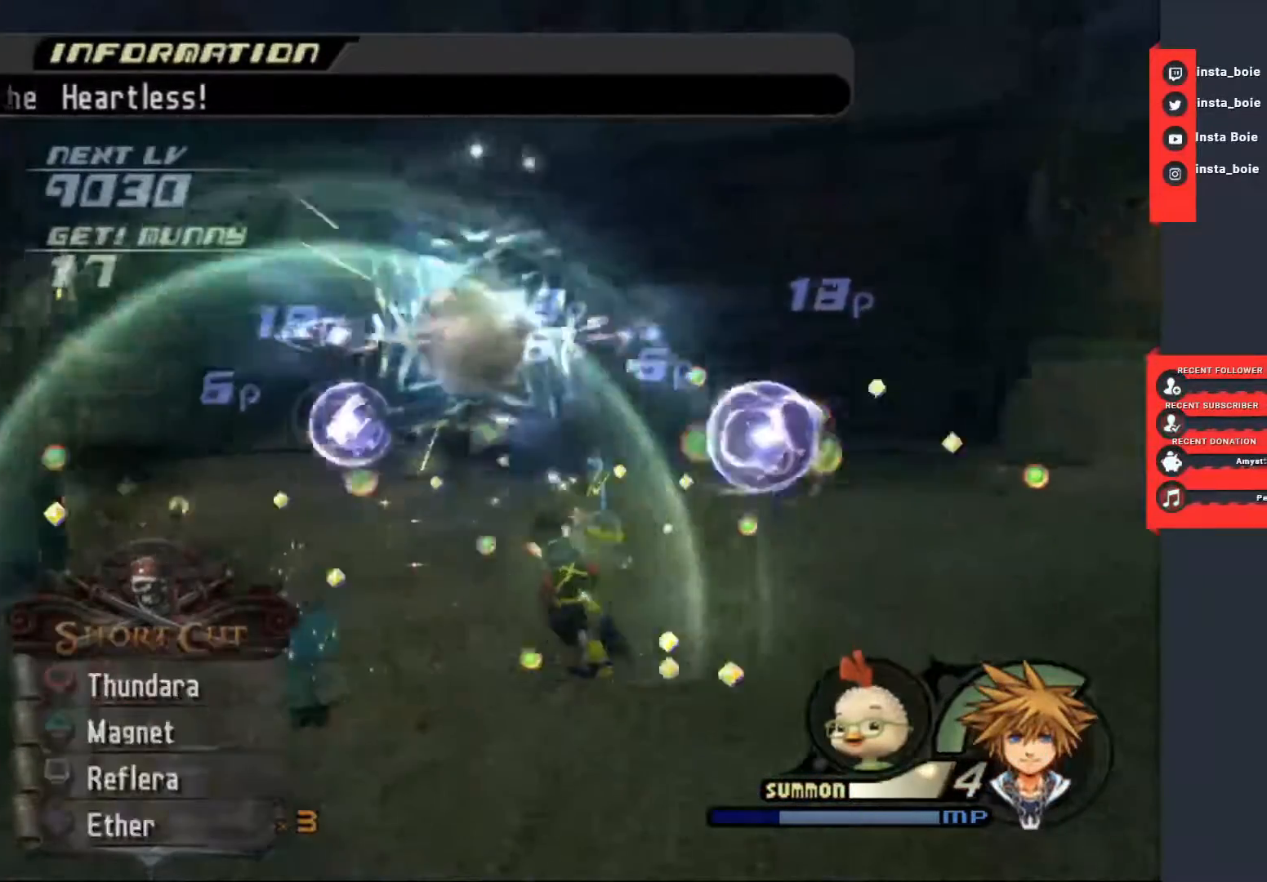
{"buttons": [], "left_stick": "center", "right_stick": "center", "events": [[50, "TRIANGLE", "up"], [117, "TRIANGLE", "down"], [250, "TRIANGLE", "up"], [283, "left_stick", "center"]]}
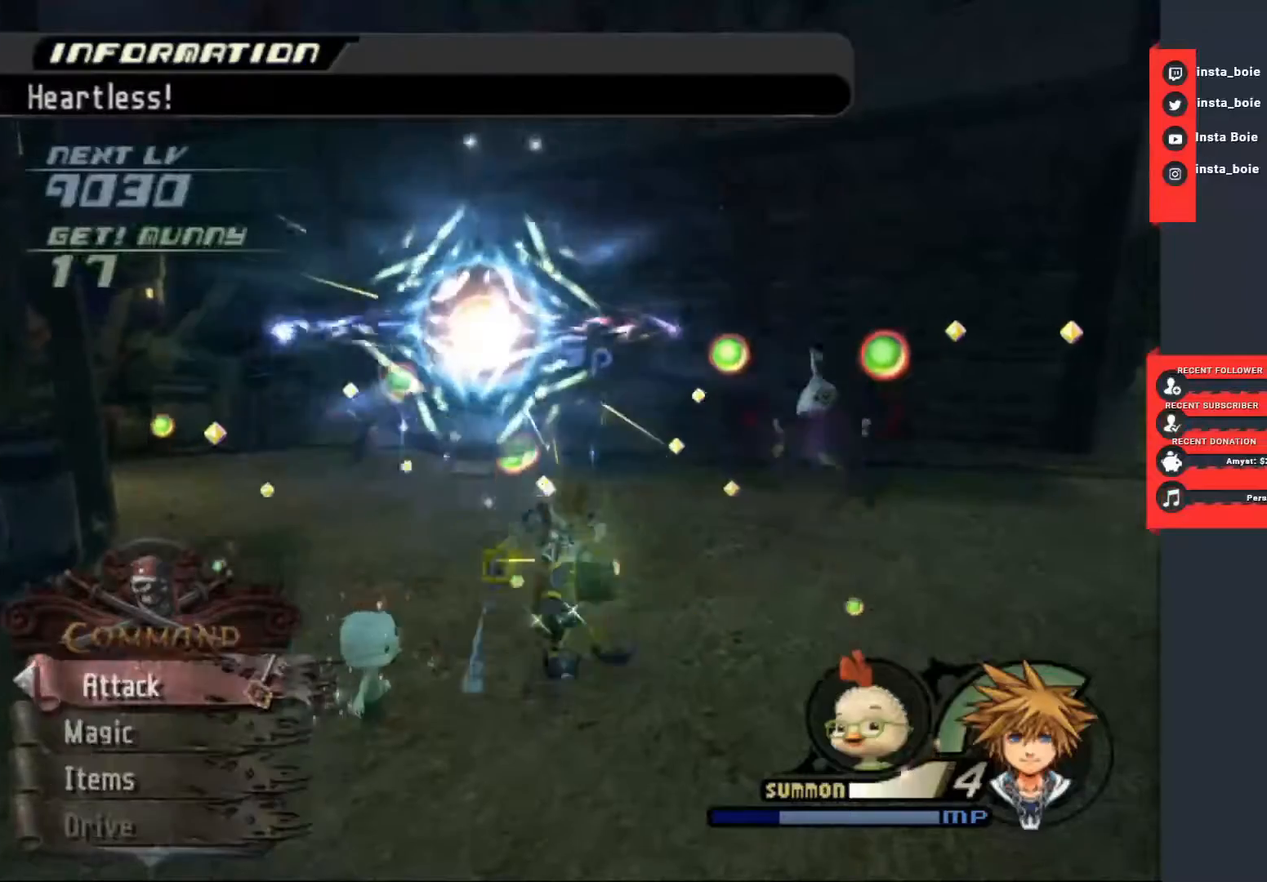
{"buttons": [], "left_stick": "center", "right_stick": "center", "events": [[83, "CIRCLE", "down"], [167, "CIRCLE", "up"], [233, "CIRCLE", "down"], [317, "CIRCLE", "up"], [367, "CIRCLE", "down"], [467, "CIRCLE", "up"]]}
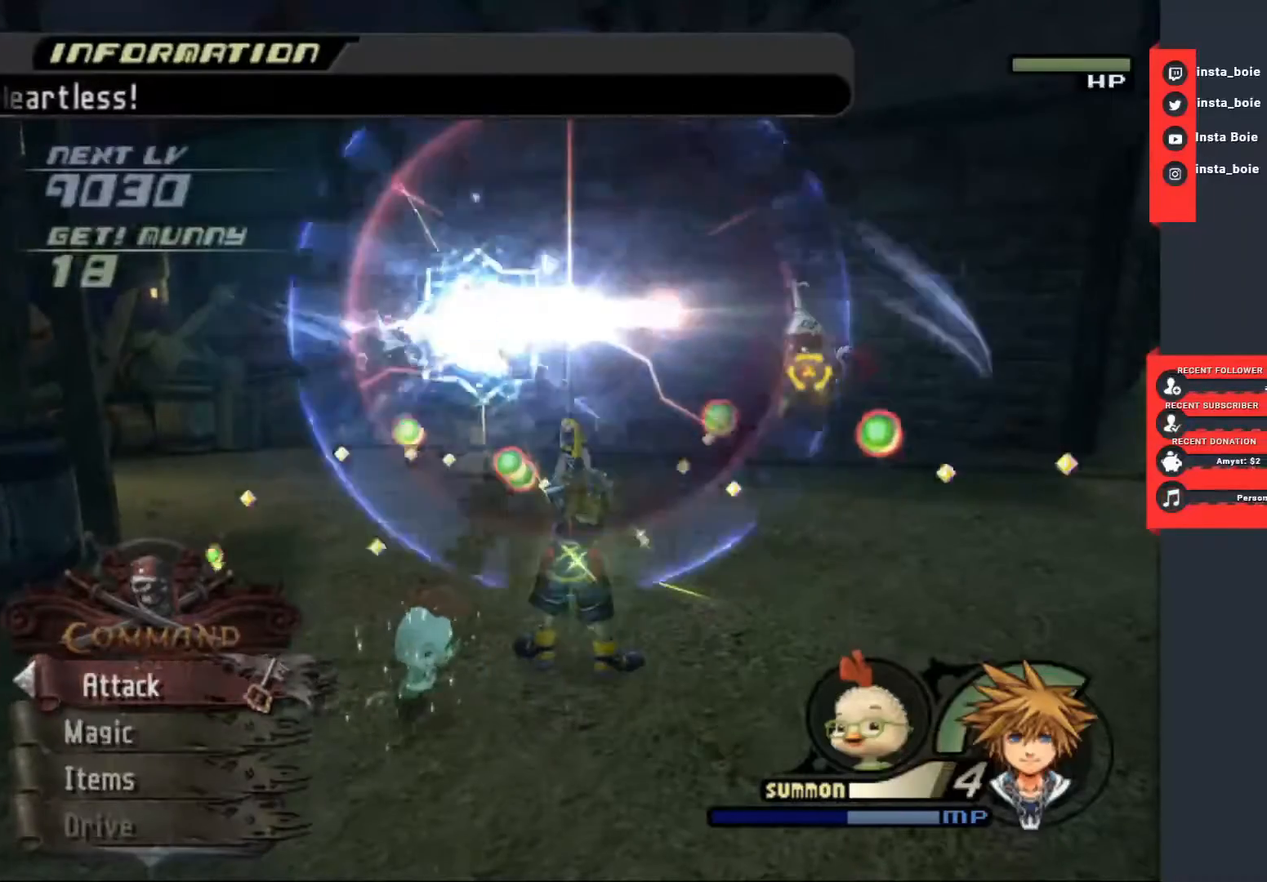
{"buttons": [], "left_stick": "center", "right_stick": "center", "events": [[17, "CIRCLE", "down"], [100, "CIRCLE", "up"], [183, "CIRCLE", "down"], [283, "CIRCLE", "up"], [350, "CIRCLE", "down"], [467, "CIRCLE", "up"]]}
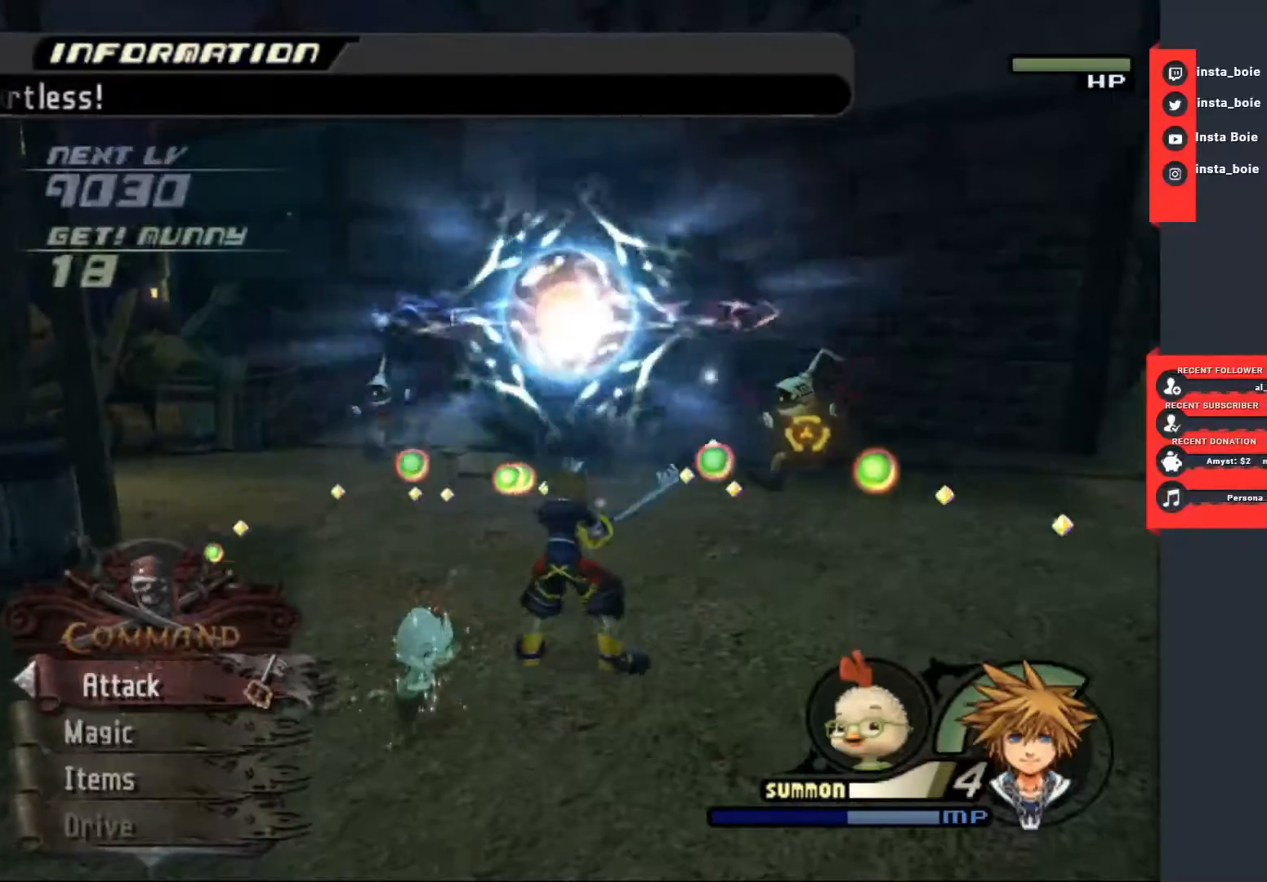
{"buttons": [], "left_stick": "down", "right_stick": "center", "events": [[100, "left_stick", "down"]]}
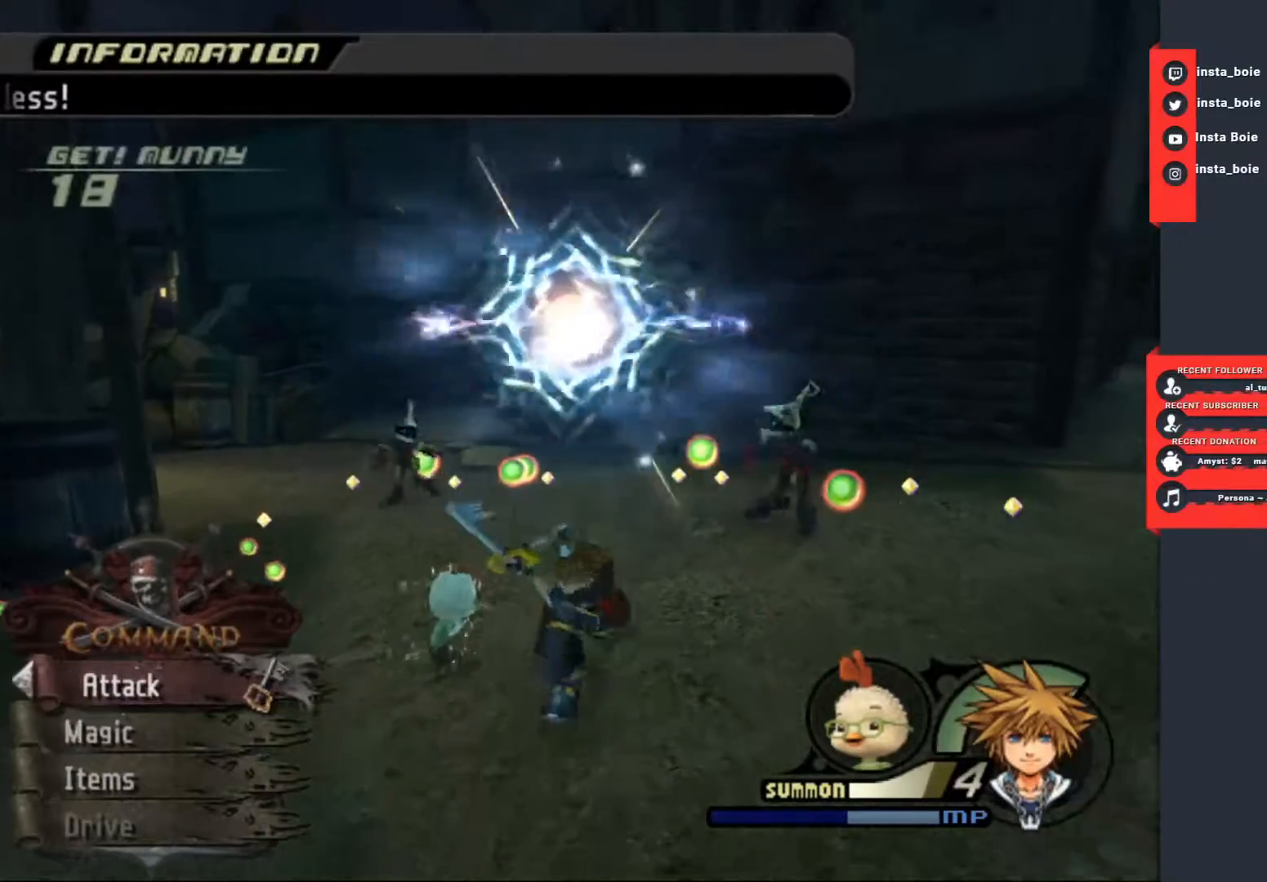
{"buttons": [], "left_stick": "down", "right_stick": "center", "events": []}
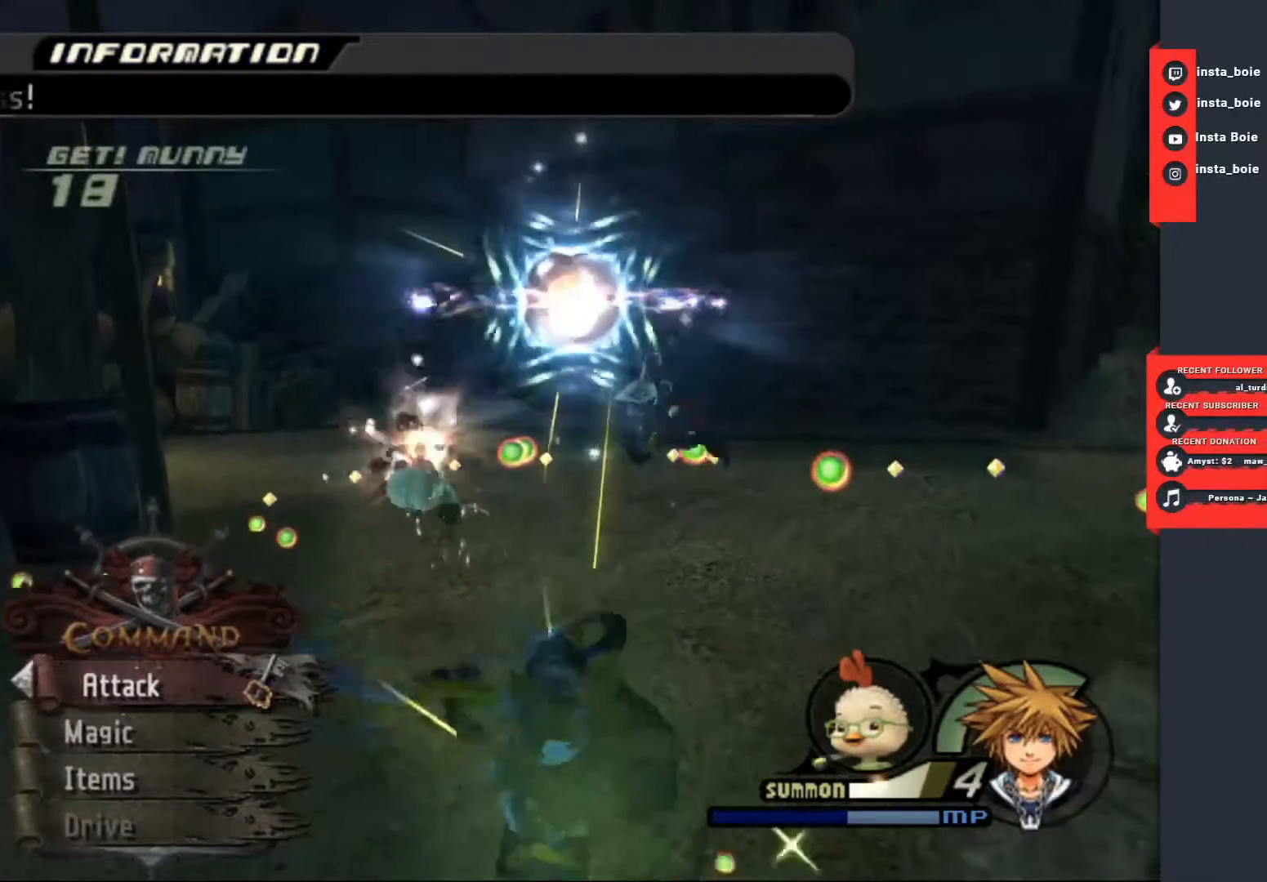
{"buttons": [], "left_stick": "down", "right_stick": "center", "events": [[367, "CIRCLE", "down"], [467, "CIRCLE", "up"]]}
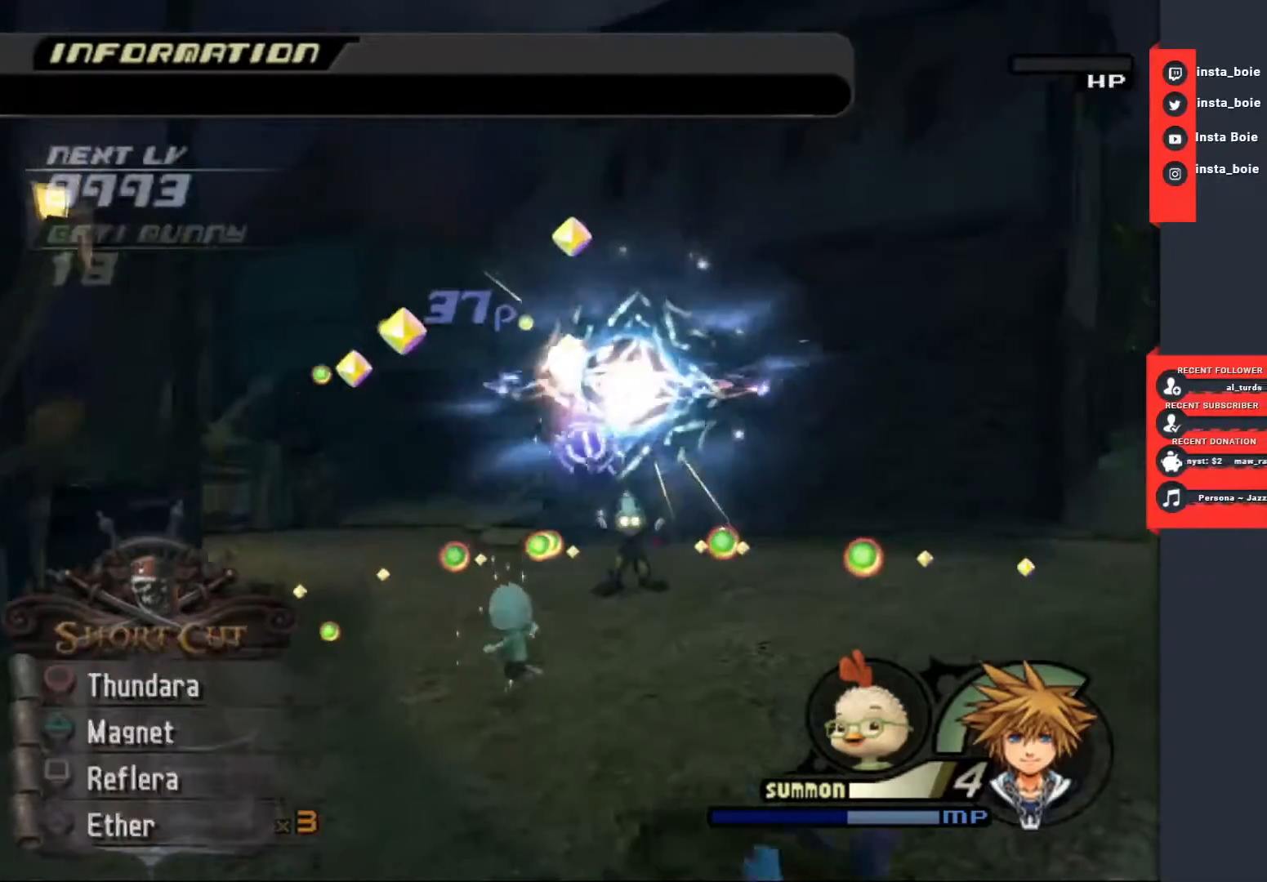
{"buttons": [], "left_stick": "down", "right_stick": "center", "events": [[17, "CIRCLE", "down"], [100, "CIRCLE", "up"], [150, "CIRCLE", "down"], [267, "CIRCLE", "up"]]}
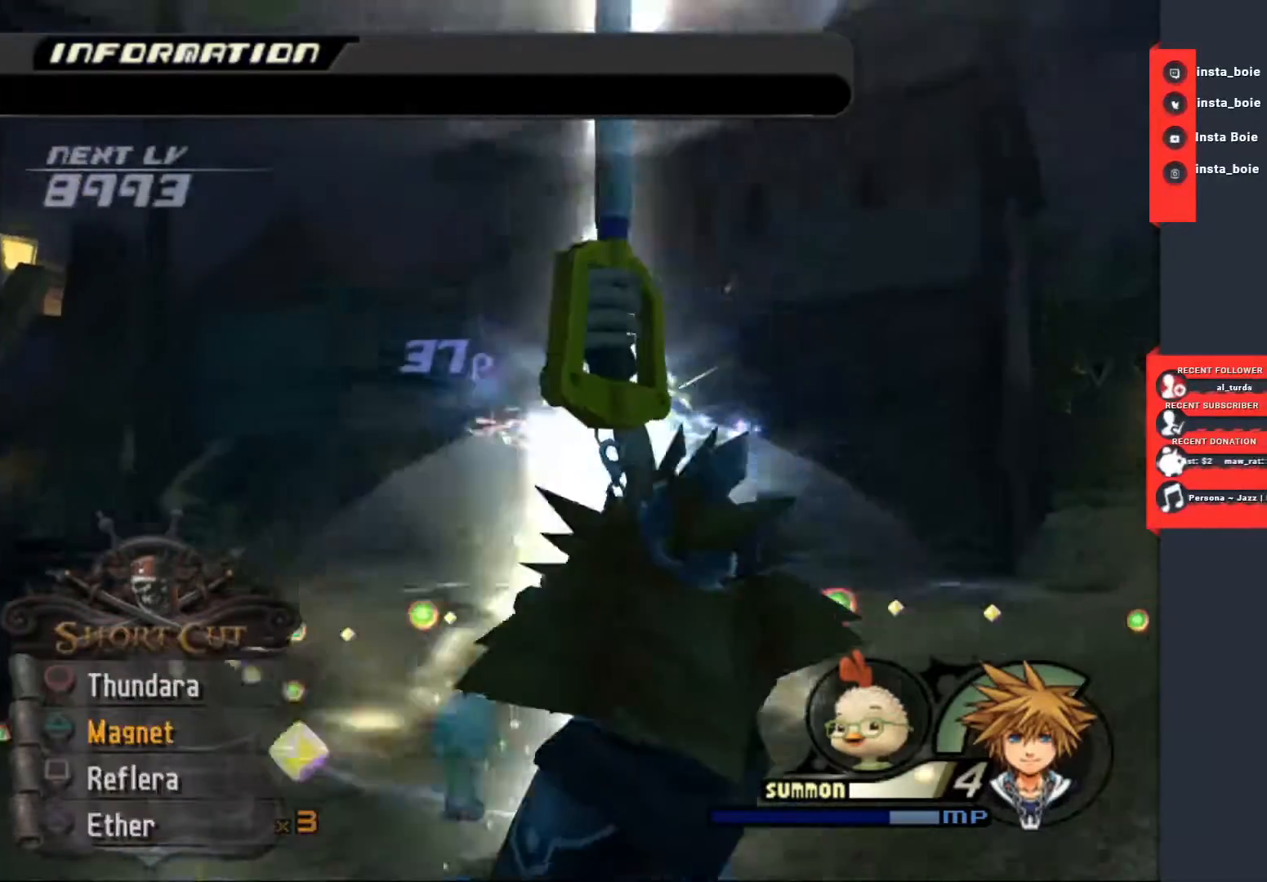
{"buttons": ["CIRCLE"], "left_stick": "center", "right_stick": "center", "events": [[183, "left_stick", "center"], [500, "CIRCLE", "down"]]}
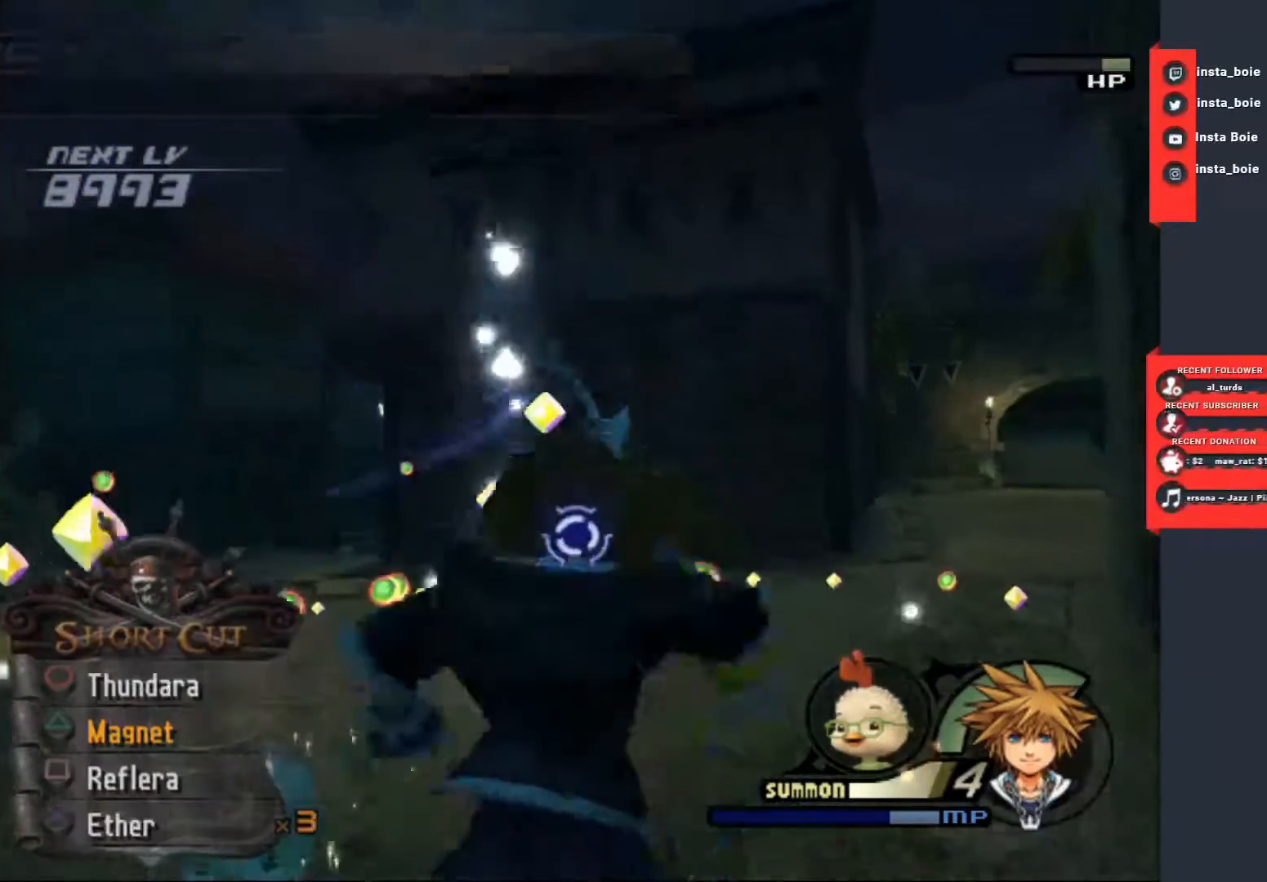
{"buttons": [], "left_stick": "center", "right_stick": "center", "events": [[117, "CIRCLE", "up"], [183, "CIRCLE", "down"], [283, "CIRCLE", "up"], [333, "CIRCLE", "down"], [433, "CIRCLE", "up"]]}